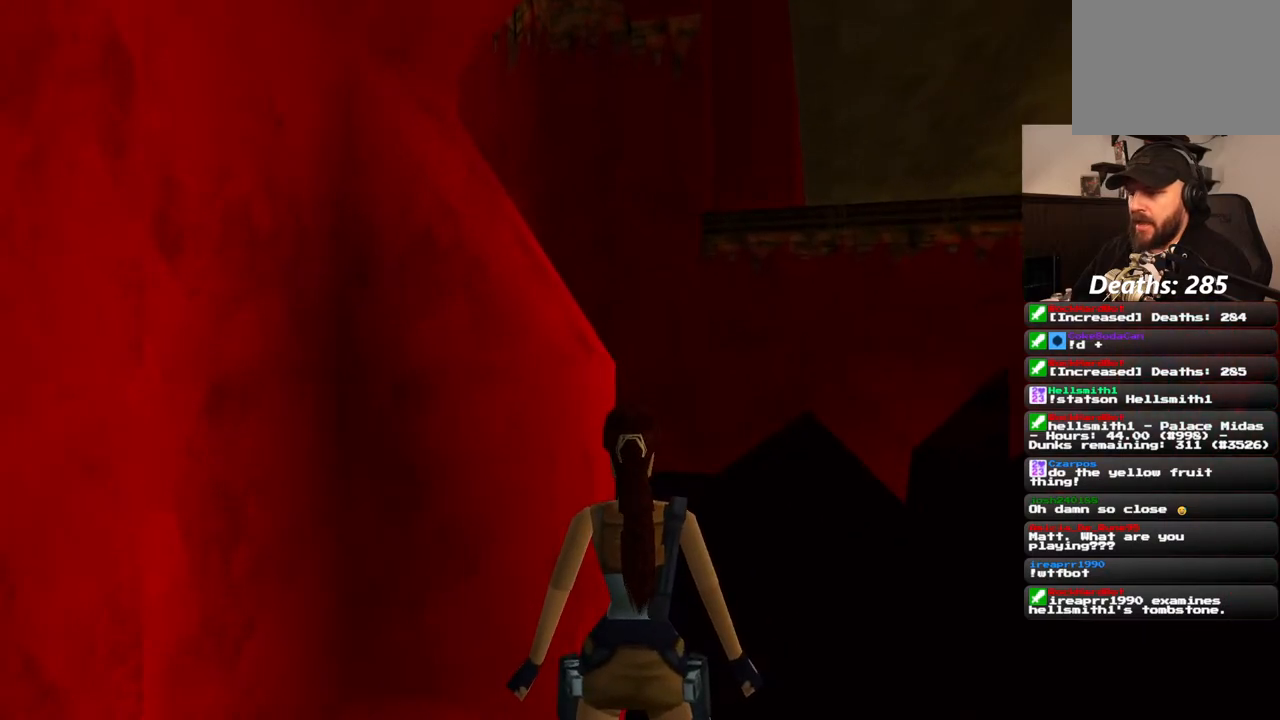
Gameplay with a controller (PlayStation layout); each line is a JSON object with the inputs held at the frame after it. "events" lists button and stick changes between this image and that frame as [ms after this image, input, new state], when the widget could be followed in between. Not read: L1 L3 R3.
{"buttons": [], "left_stick": "center", "right_stick": "center", "events": []}
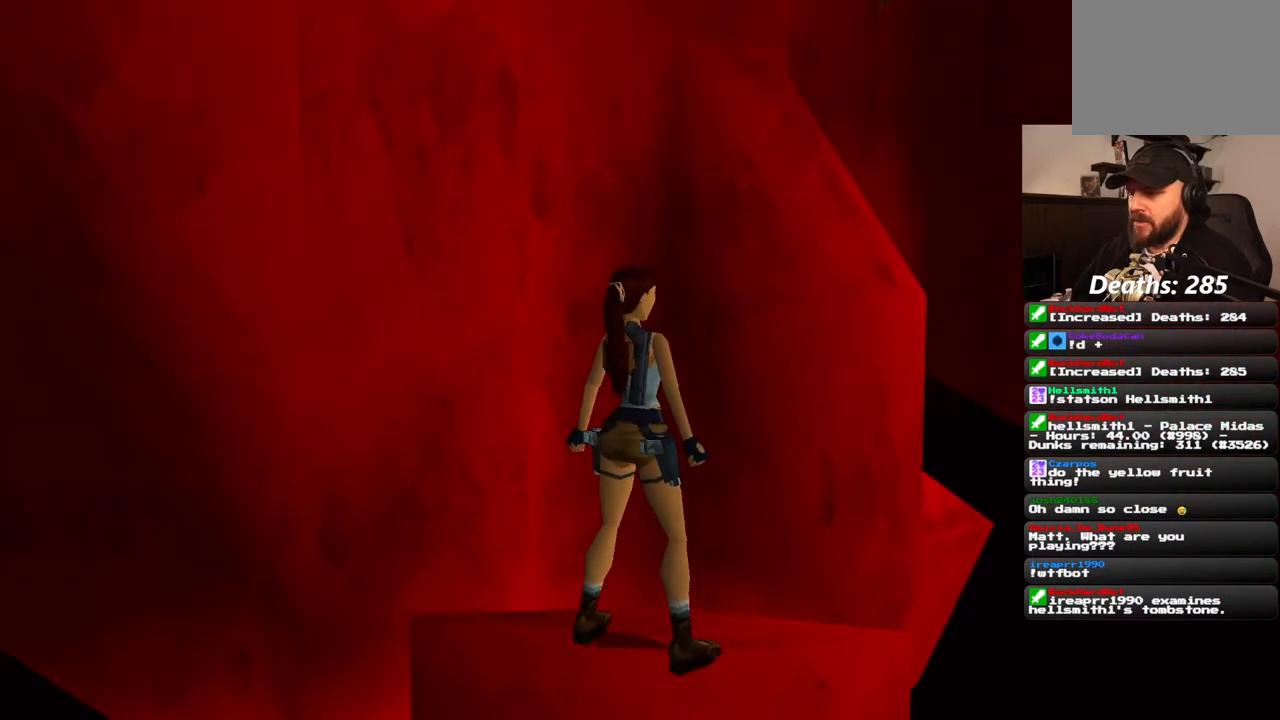
{"buttons": [], "left_stick": "center", "right_stick": "center", "events": []}
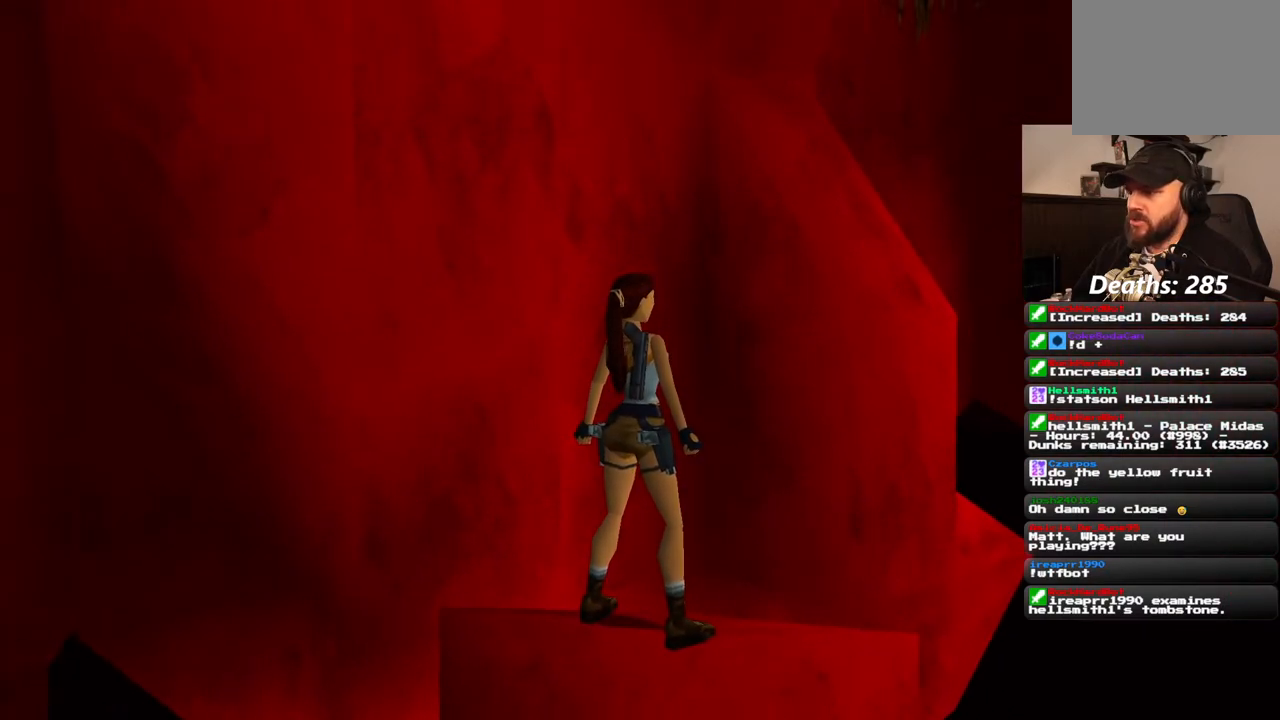
{"buttons": [], "left_stick": "center", "right_stick": "center", "events": []}
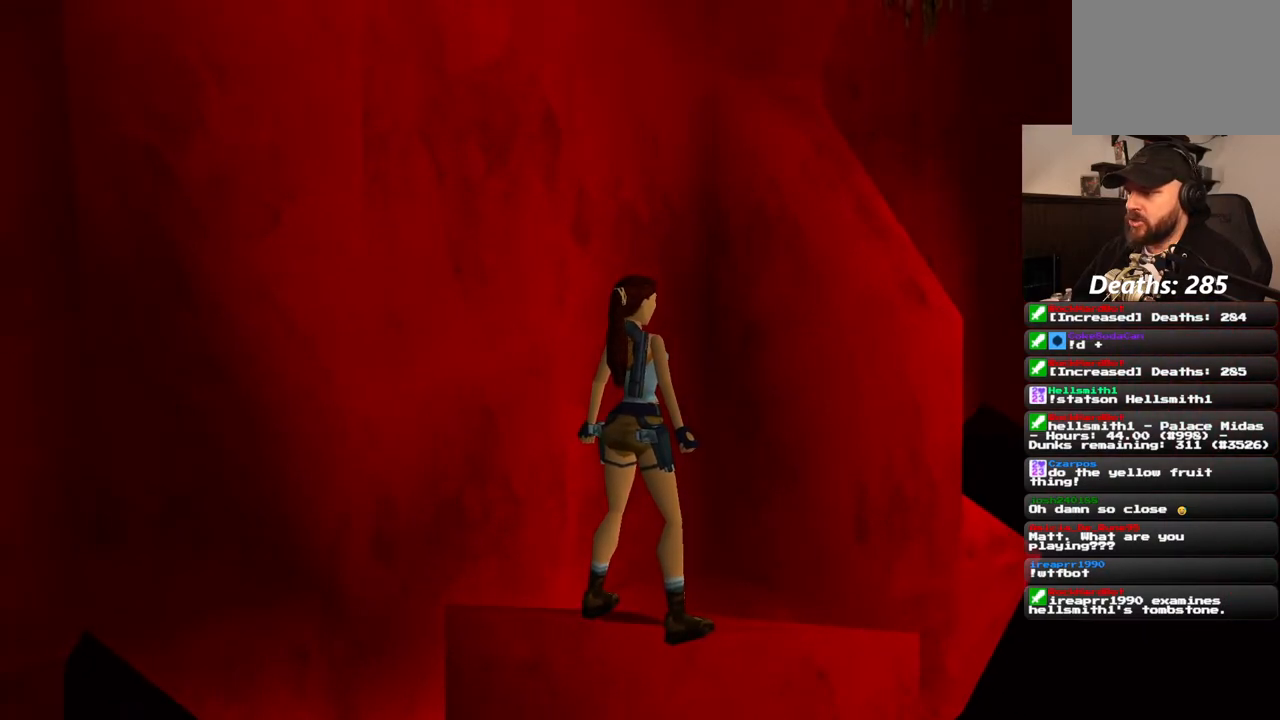
{"buttons": ["SQUARE", "DPAD_UP"], "left_stick": "center", "right_stick": "center", "events": [[183, "DPAD_UP", "down"], [367, "SQUARE", "down"]]}
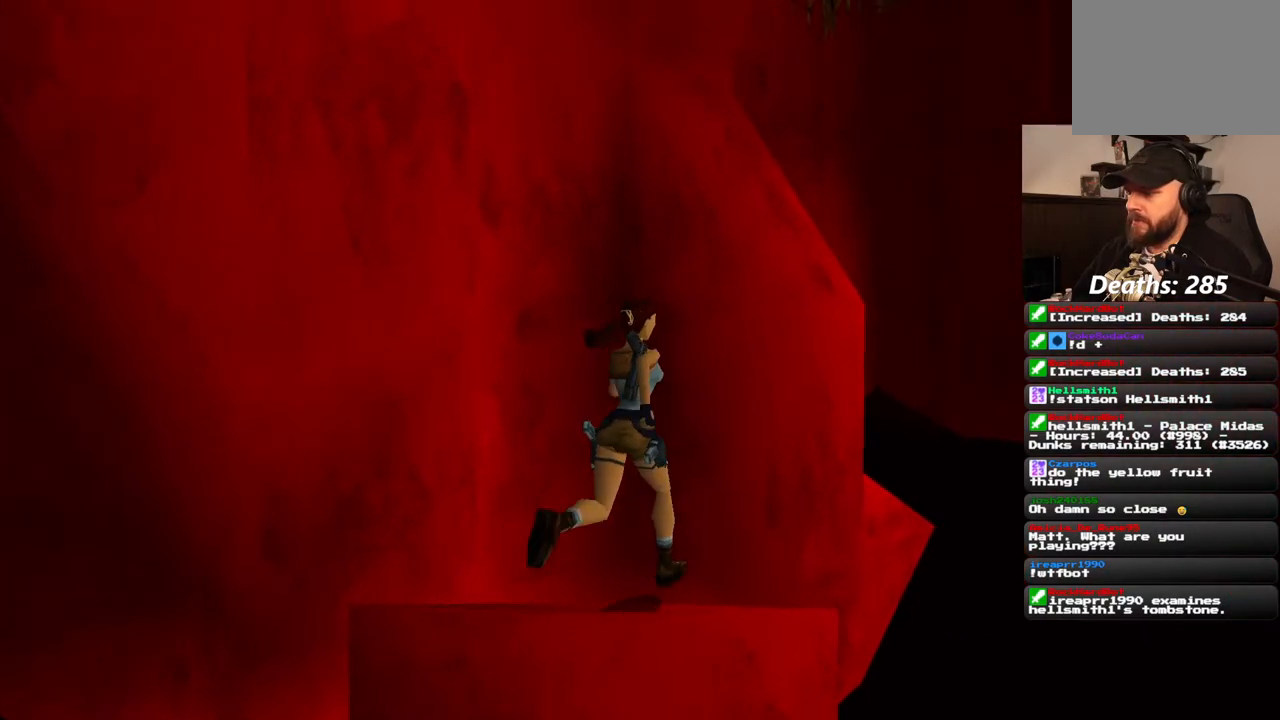
{"buttons": ["SQUARE", "DPAD_UP", "DPAD_LEFT"], "left_stick": "center", "right_stick": "center", "events": [[350, "DPAD_LEFT", "down"]]}
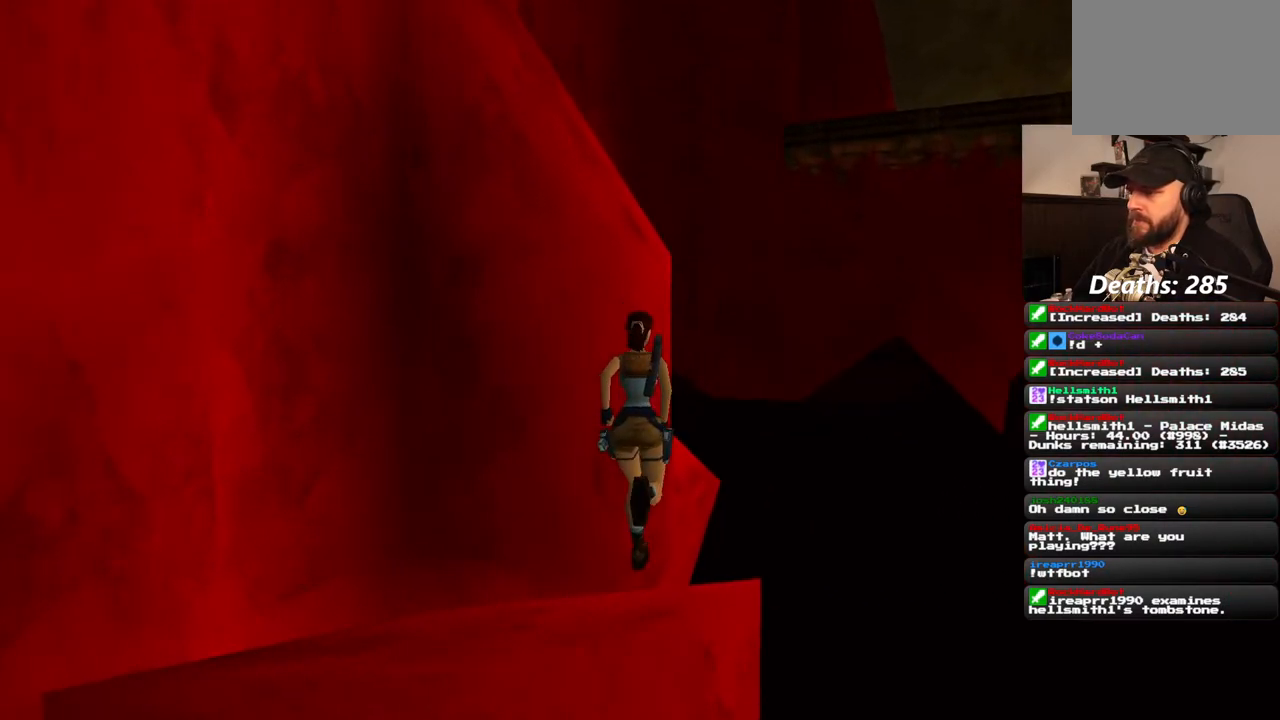
{"buttons": ["SQUARE", "DPAD_UP", "DPAD_LEFT"], "left_stick": "center", "right_stick": "center", "events": []}
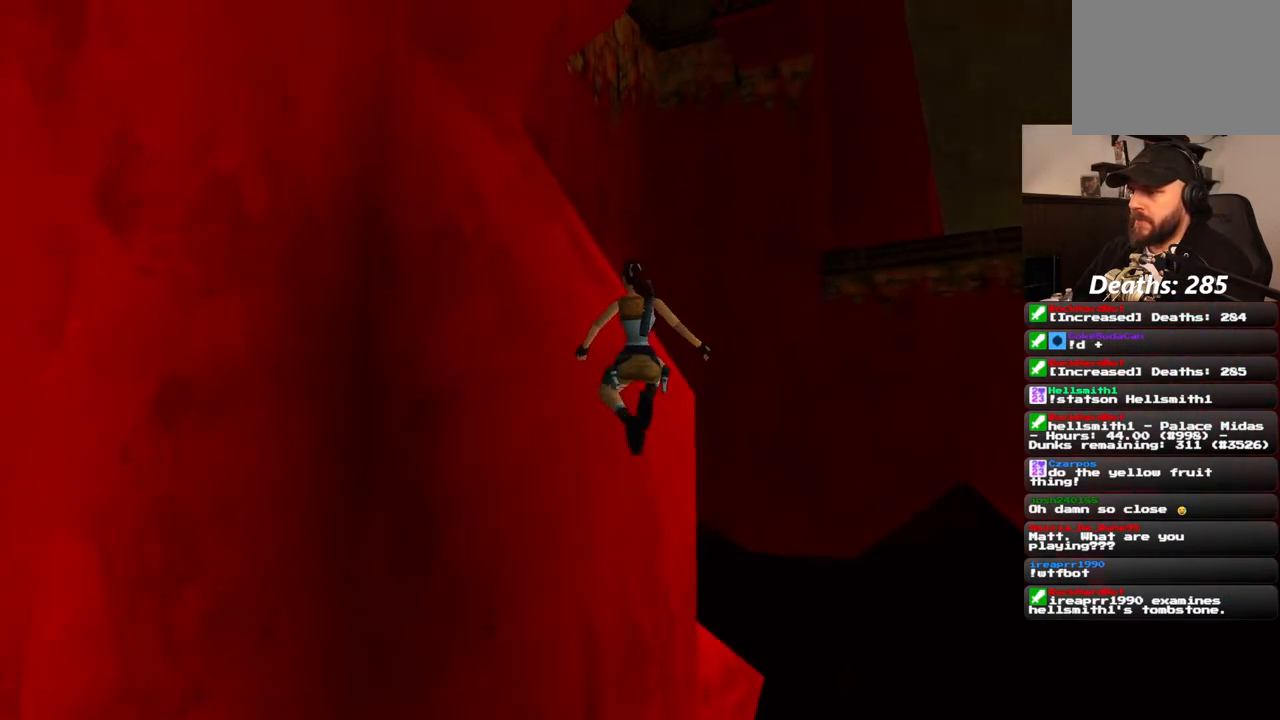
{"buttons": ["CROSS", "DPAD_UP", "DPAD_LEFT"], "left_stick": "center", "right_stick": "center", "events": [[83, "CROSS", "down"], [100, "SQUARE", "up"]]}
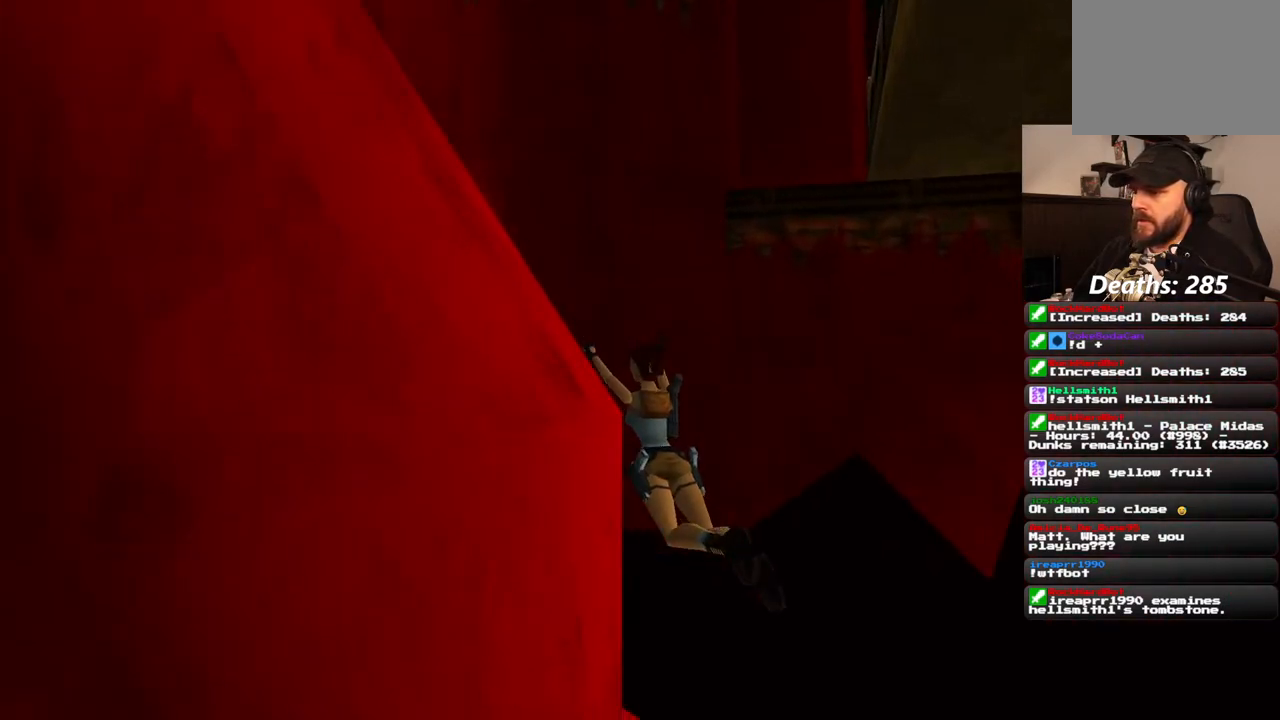
{"buttons": [], "left_stick": "center", "right_stick": "center", "events": [[283, "CROSS", "up"], [433, "DPAD_UP", "up"], [483, "DPAD_LEFT", "up"]]}
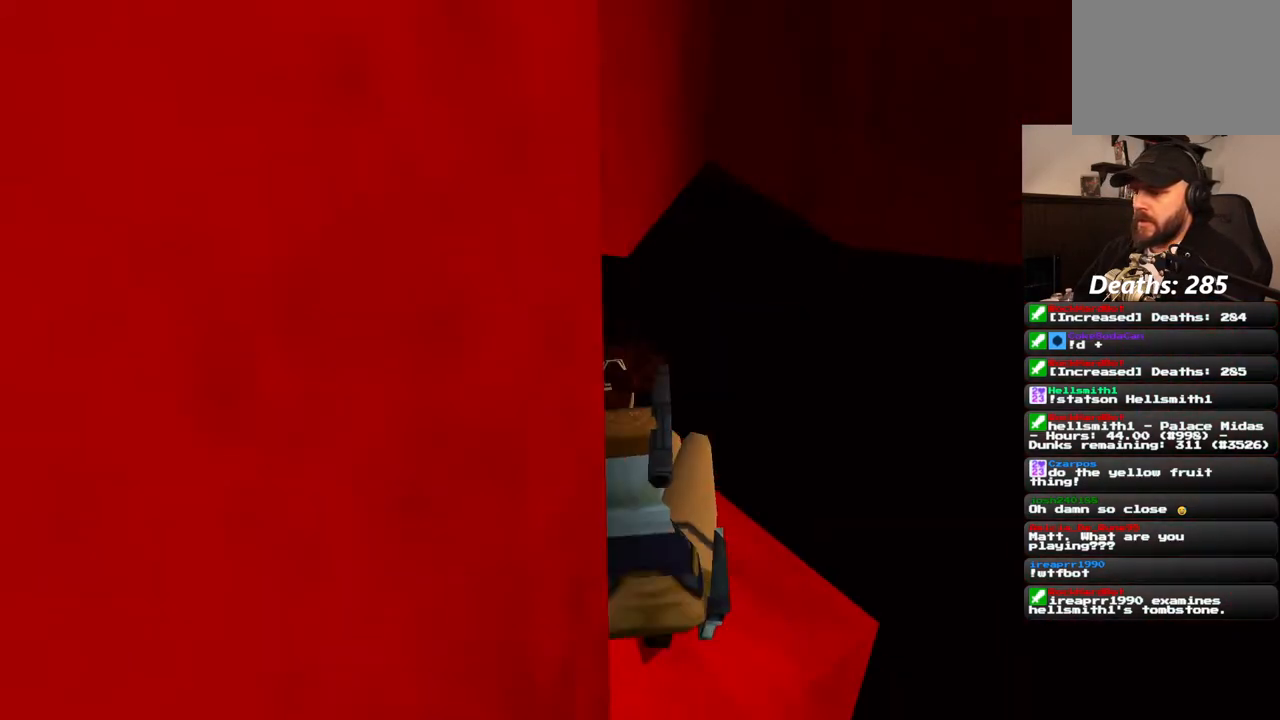
{"buttons": ["DPAD_LEFT"], "left_stick": "center", "right_stick": "center", "events": [[217, "DPAD_LEFT", "down"]]}
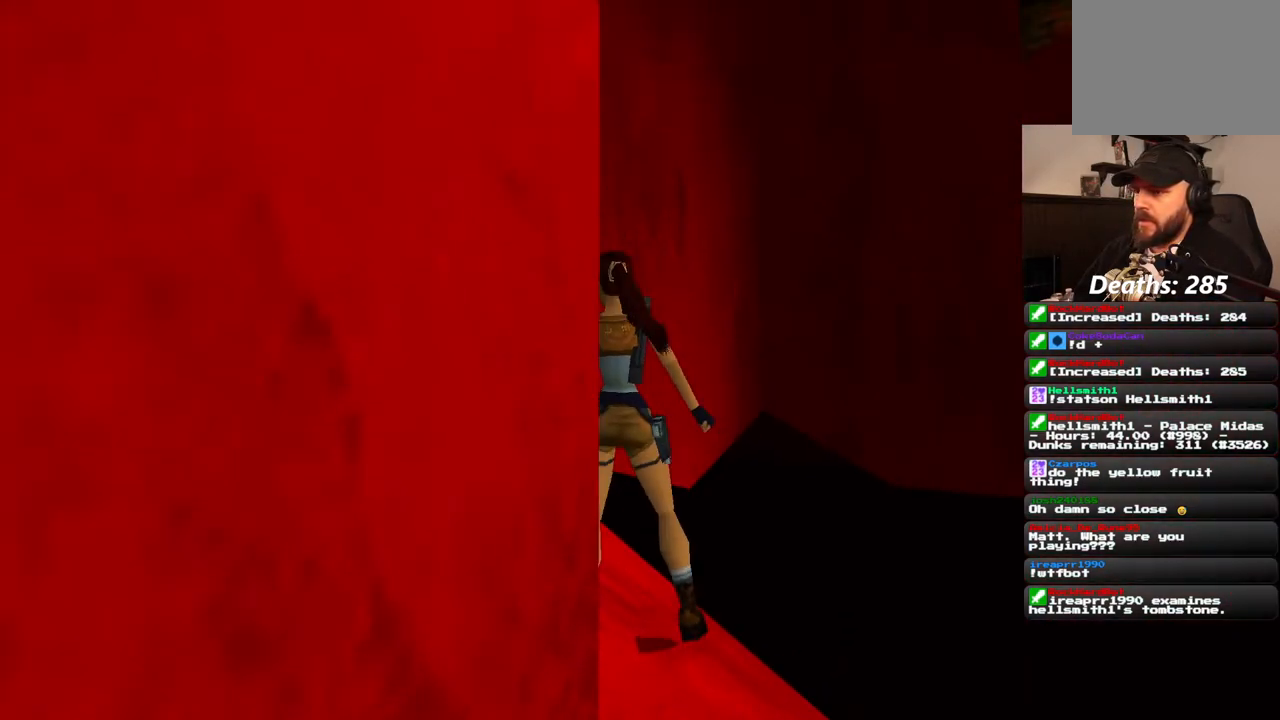
{"buttons": ["DPAD_LEFT"], "left_stick": "center", "right_stick": "center", "events": []}